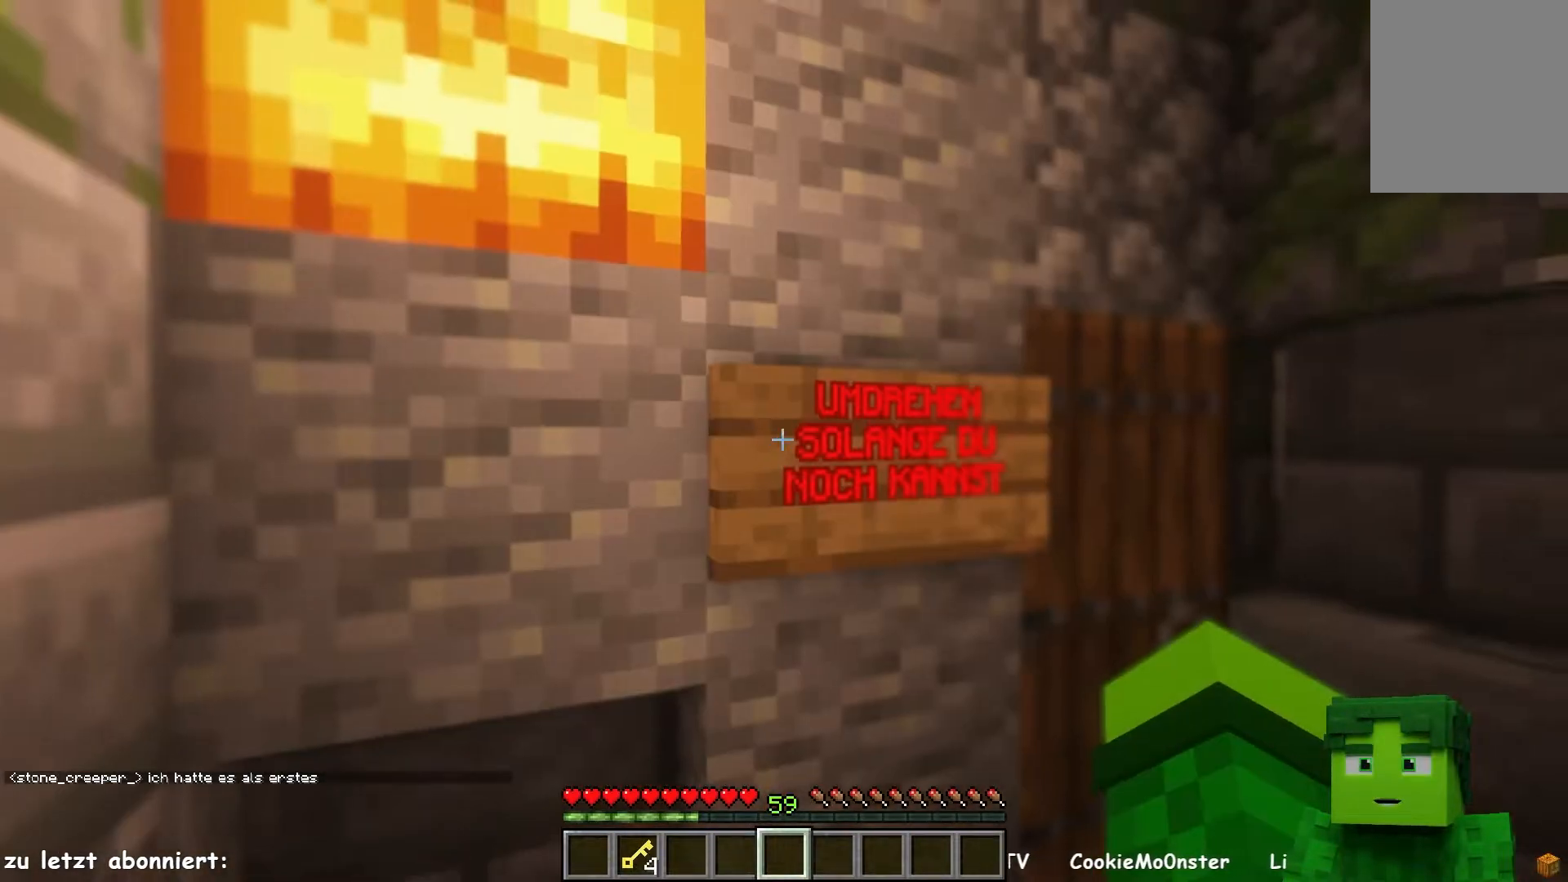
Gameplay with keyboard and mouse; each line is a JSON object with the keys and mouse buttons held at the frame after it. "events" lists presses ("down") and releases ("up") of "a", "d", "s", "w", "mouse_left" and "mouse_right" between this image and that frame as [ms after this image, input, new state], when the widget could be followed in between. "mouse_left", "mouse_right" = the "left", "right" buttons of the "mouse" list. No other keys are recorded. Fast repeated clicks can show as one long hold. Mouse movement is not recorded.
{"keys": [], "mouse": [], "events": []}
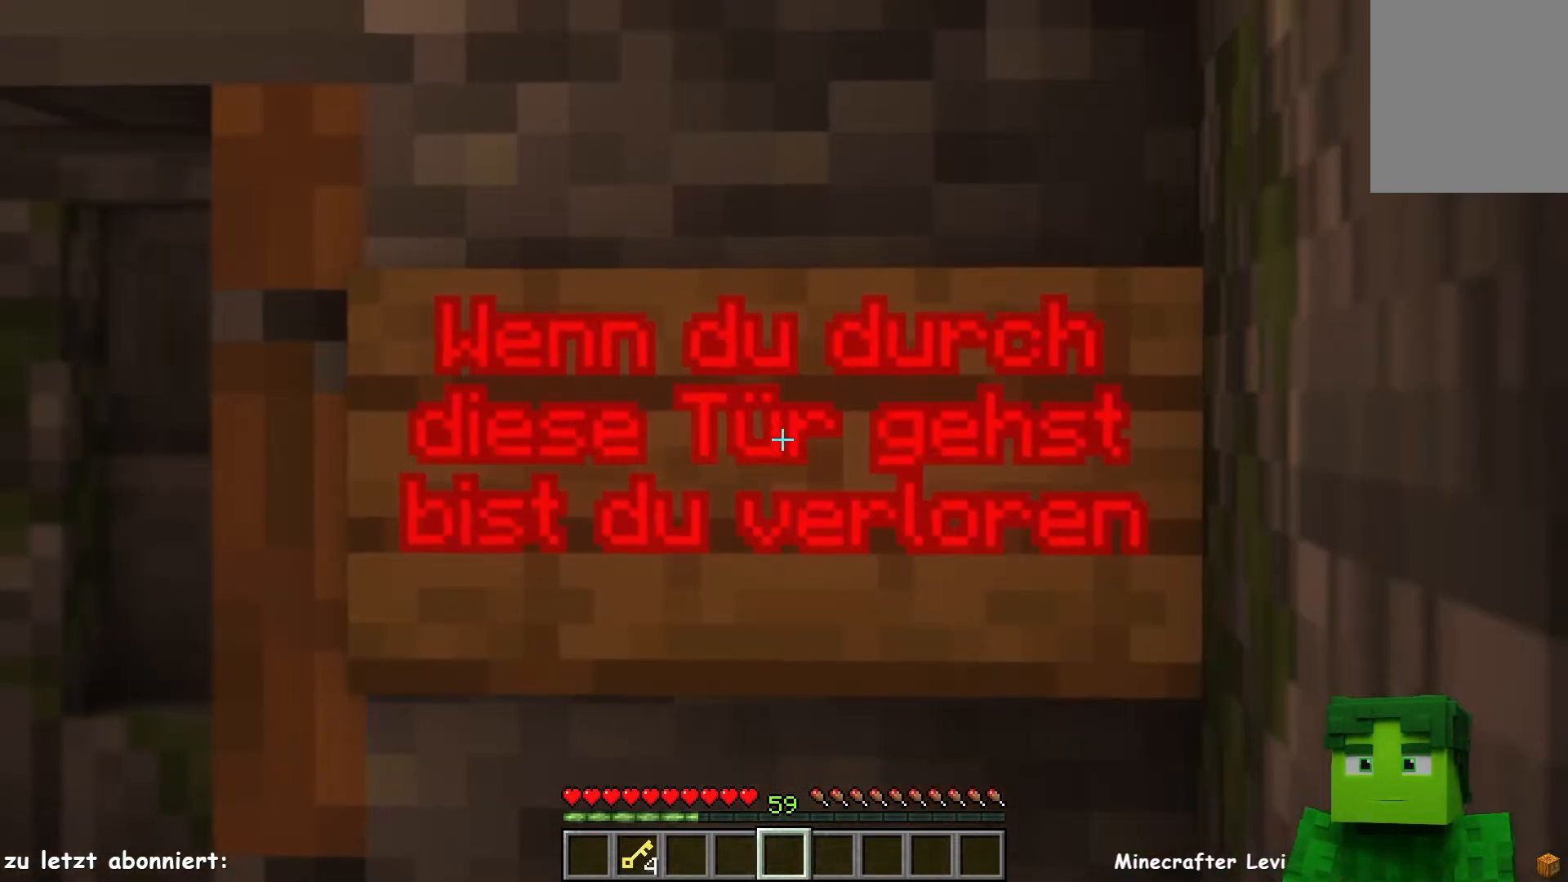
{"keys": [], "mouse": [], "events": []}
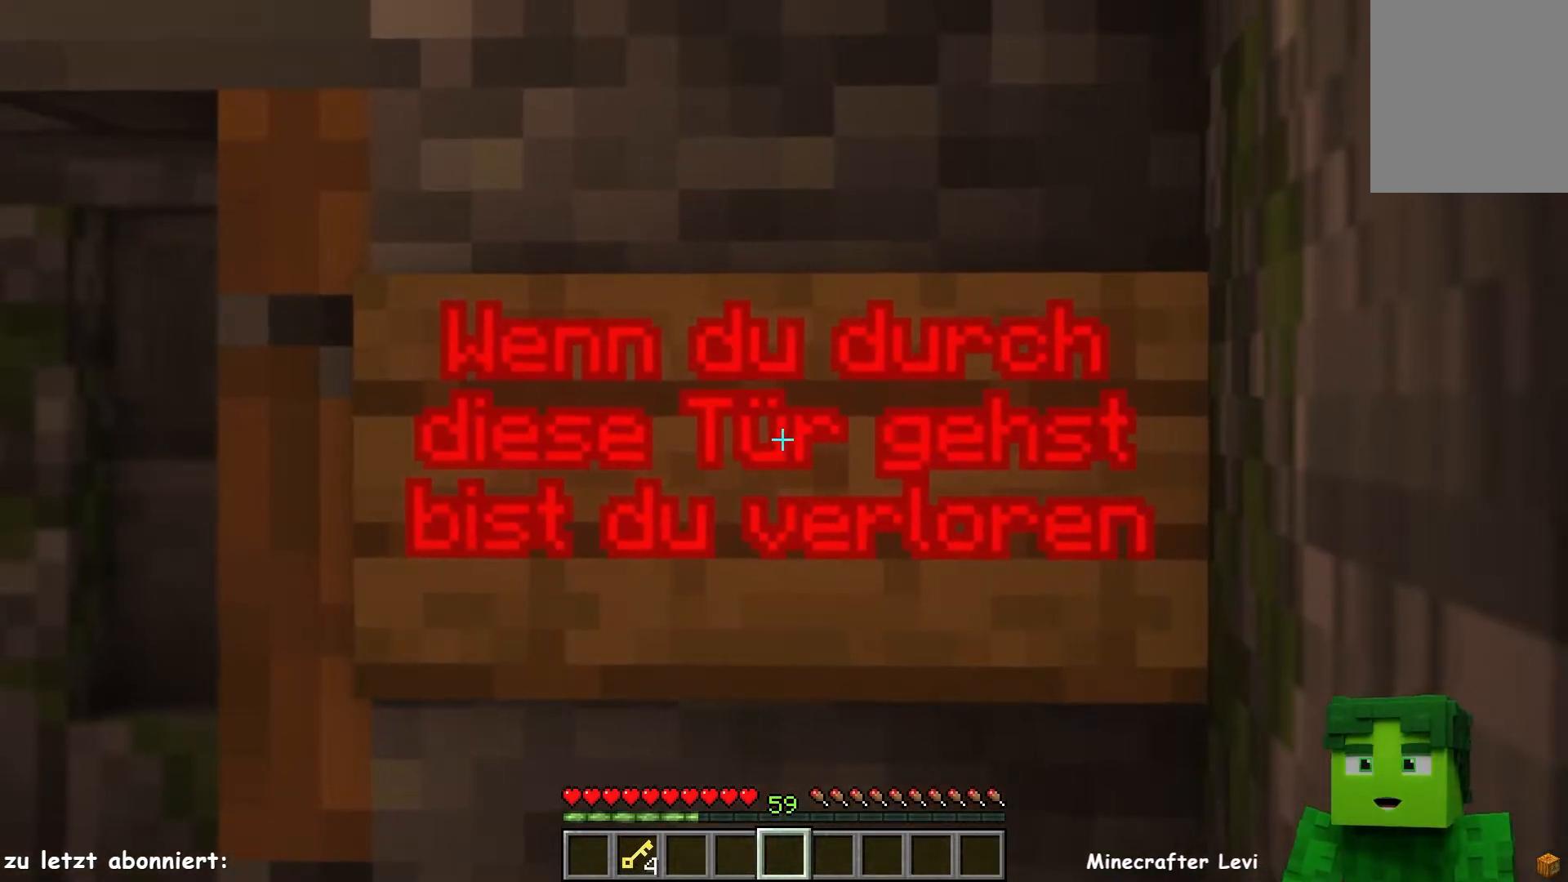
{"keys": [], "mouse": [], "events": []}
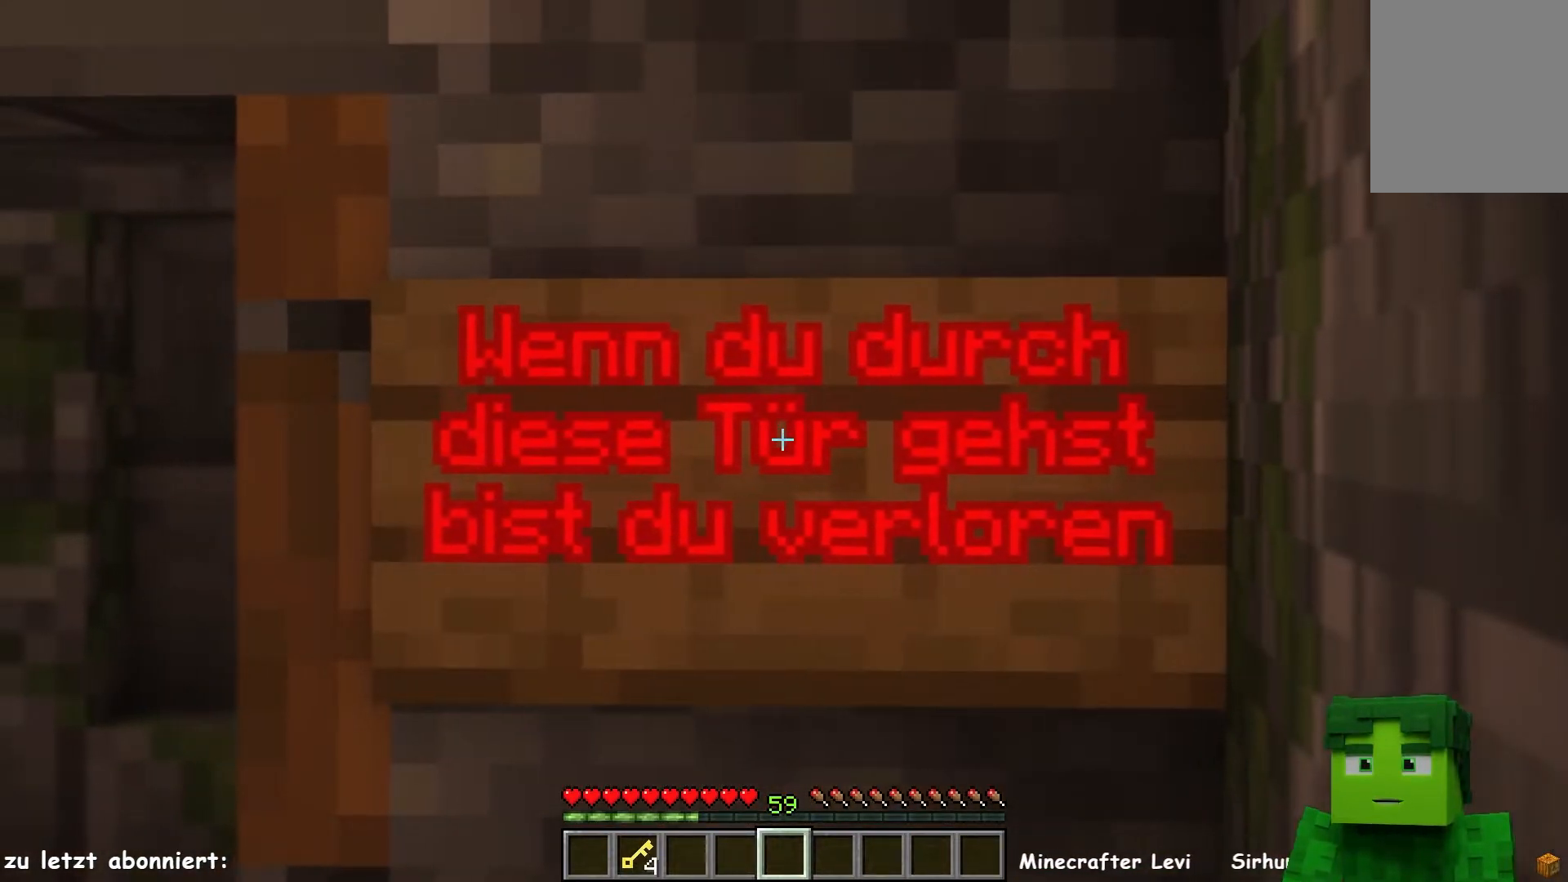
{"keys": [], "mouse": [], "events": []}
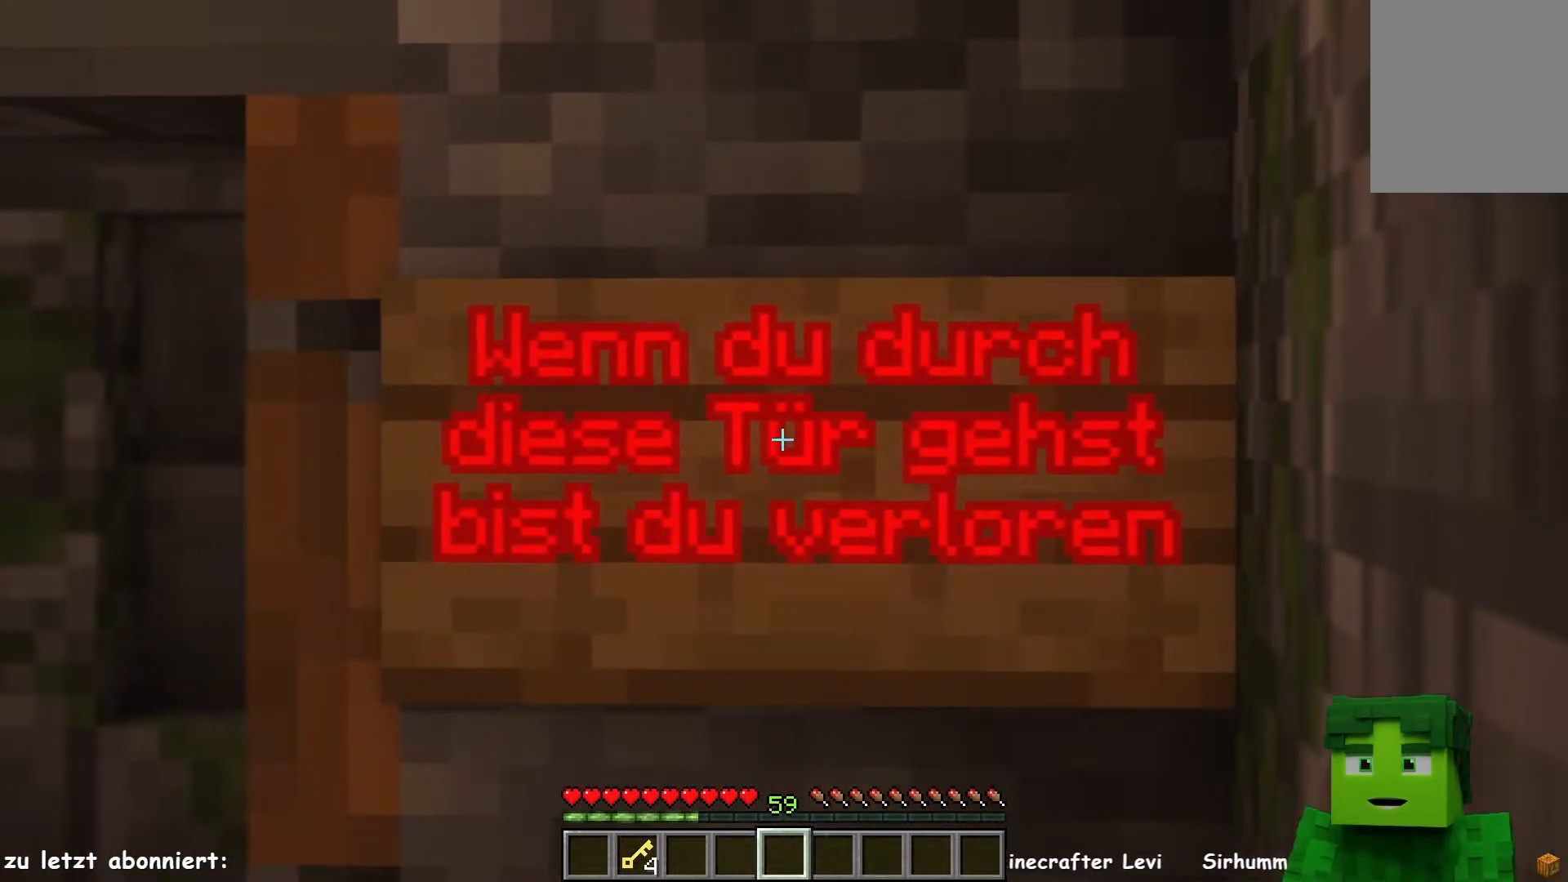
{"keys": [], "mouse": [], "events": []}
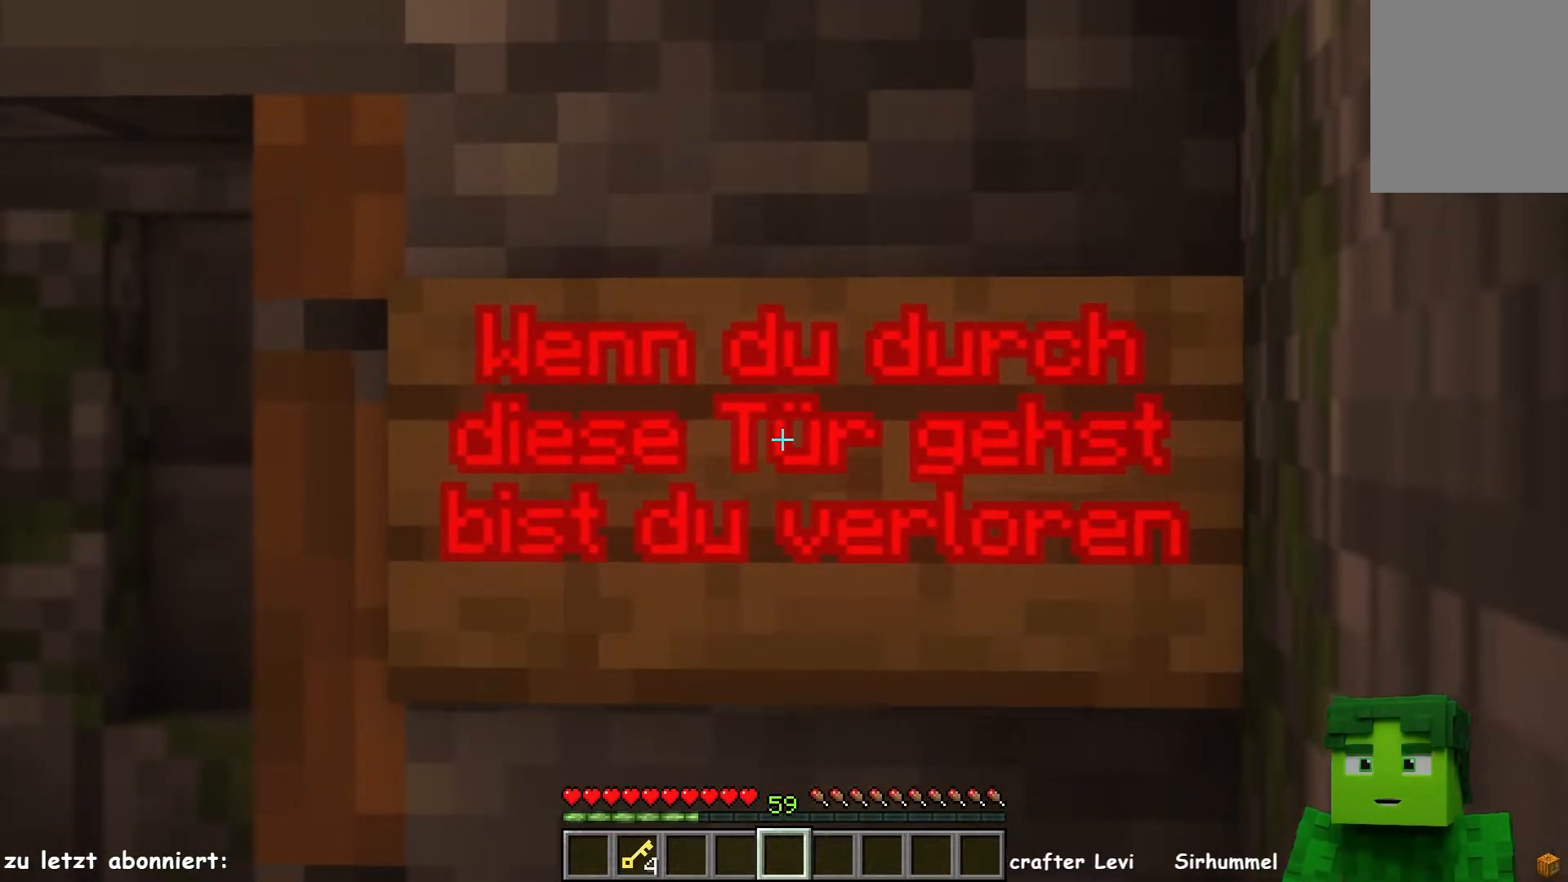
{"keys": [], "mouse": [], "events": []}
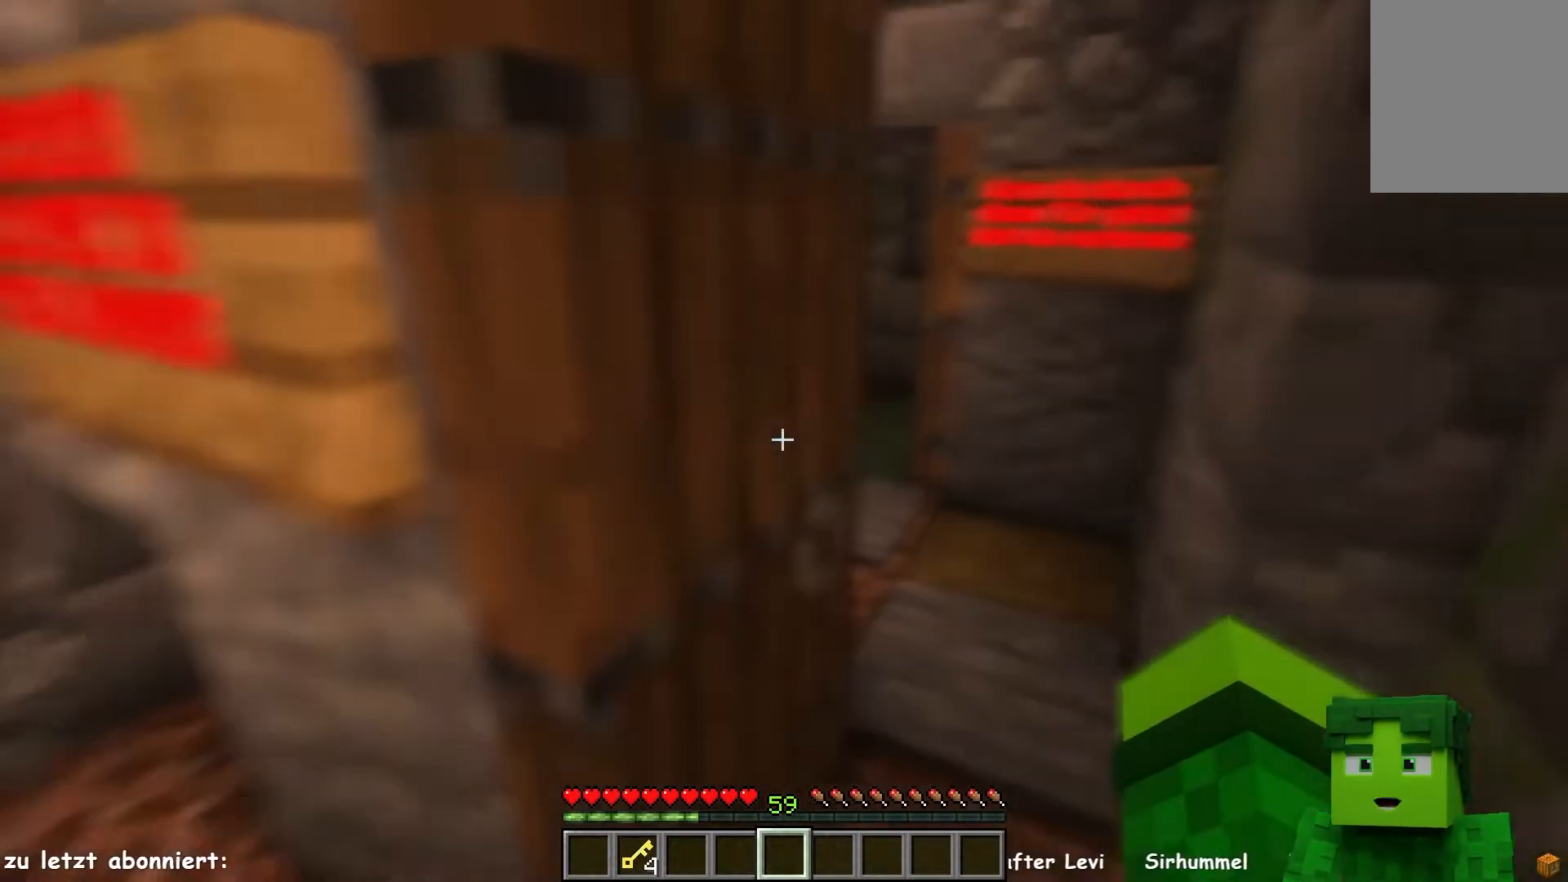
{"keys": ["d"], "mouse": [], "events": [[433, "d", "down"]]}
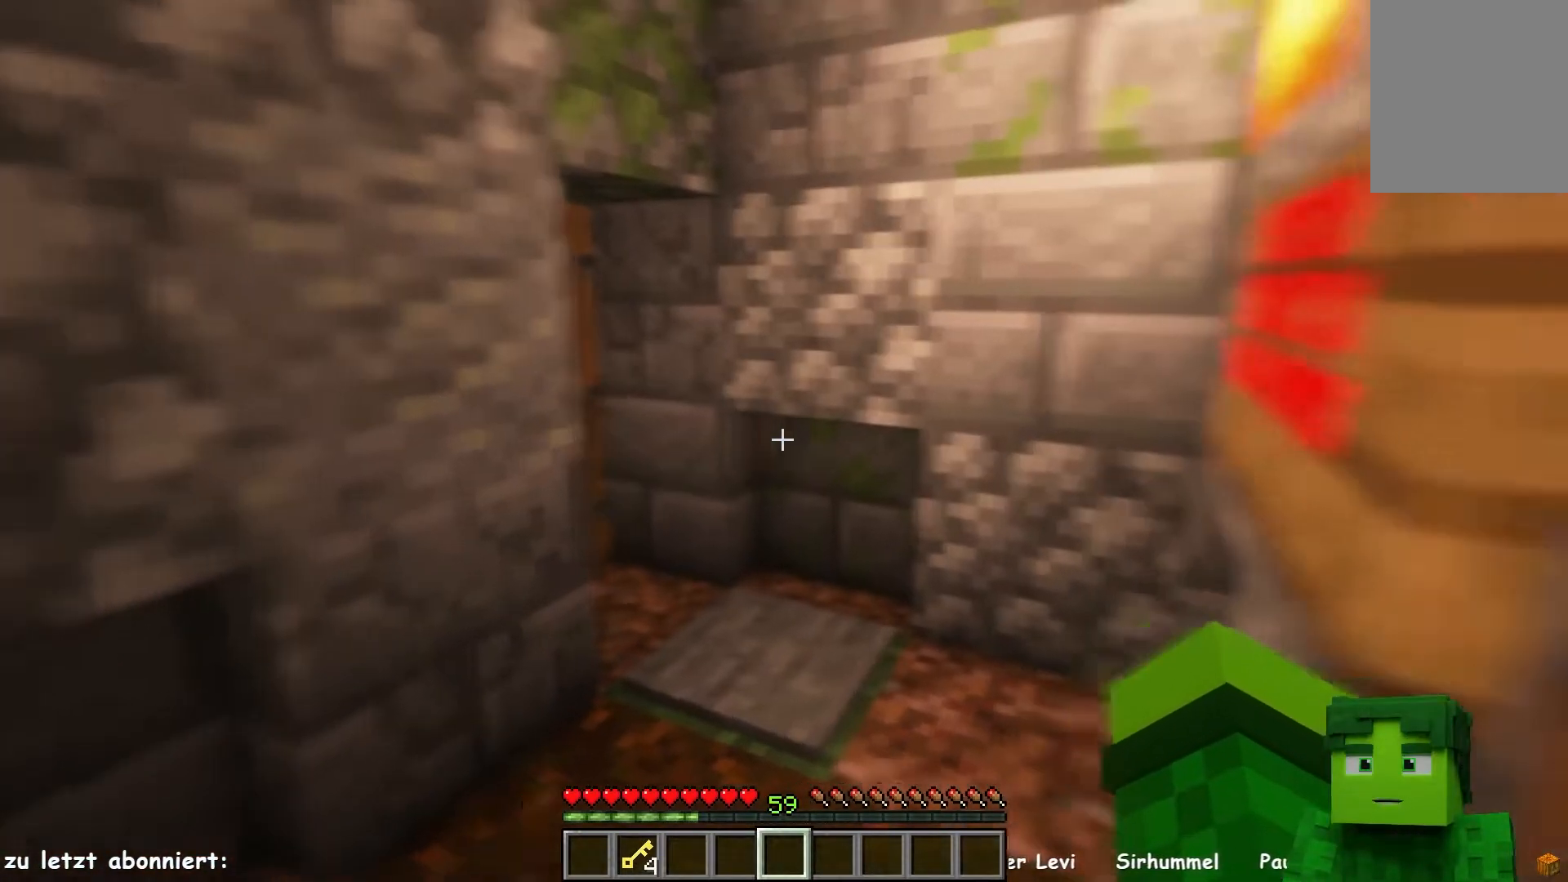
{"keys": [], "mouse": [], "events": [[100, "d", "up"]]}
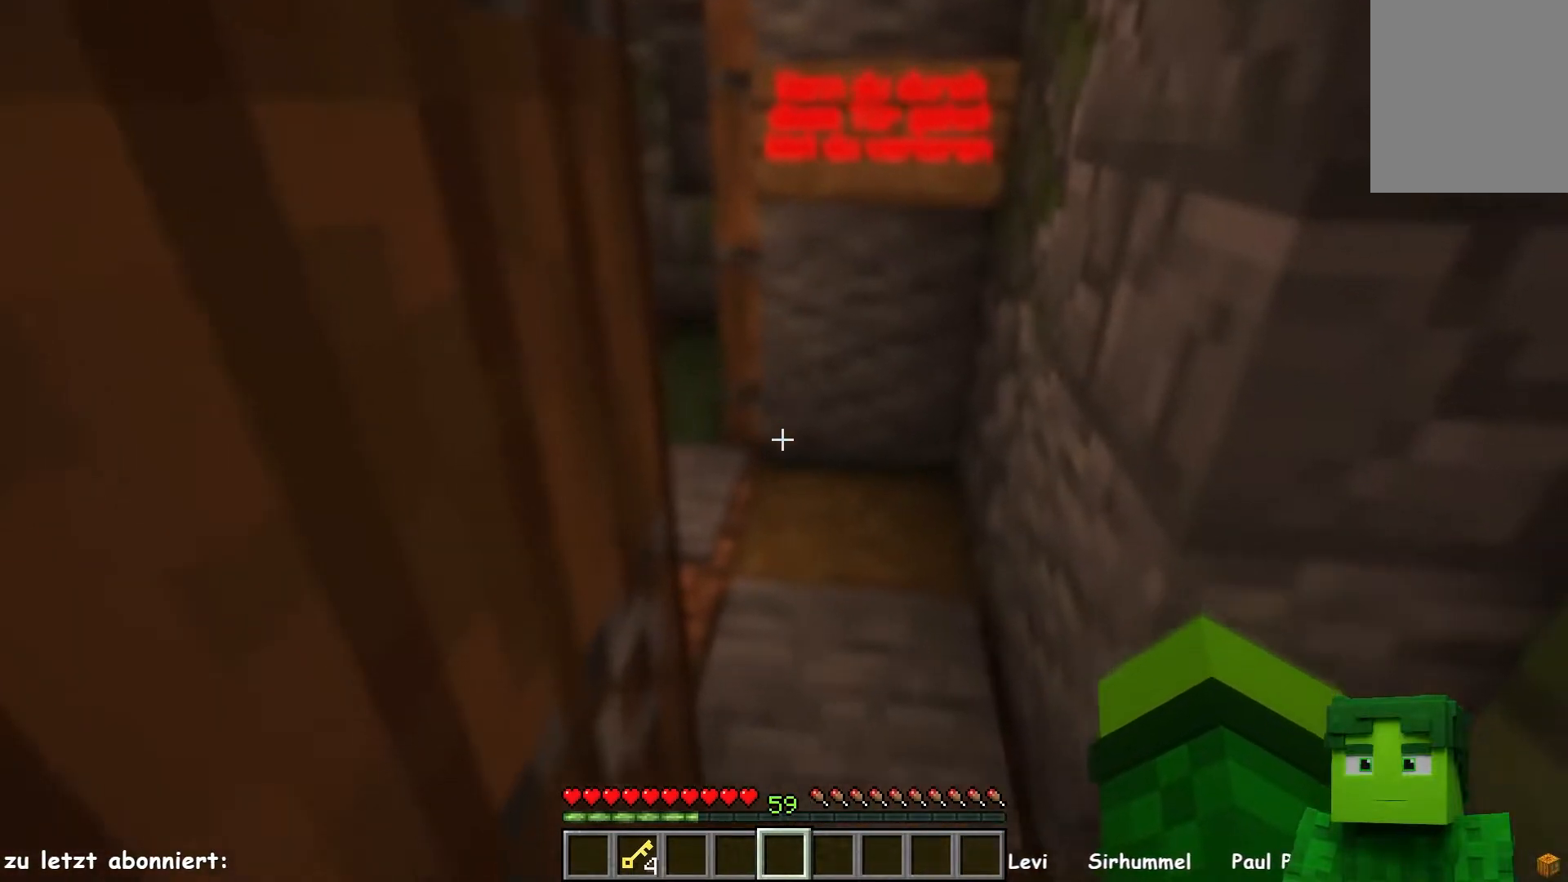
{"keys": ["w"], "mouse": [], "events": [[300, "w", "down"]]}
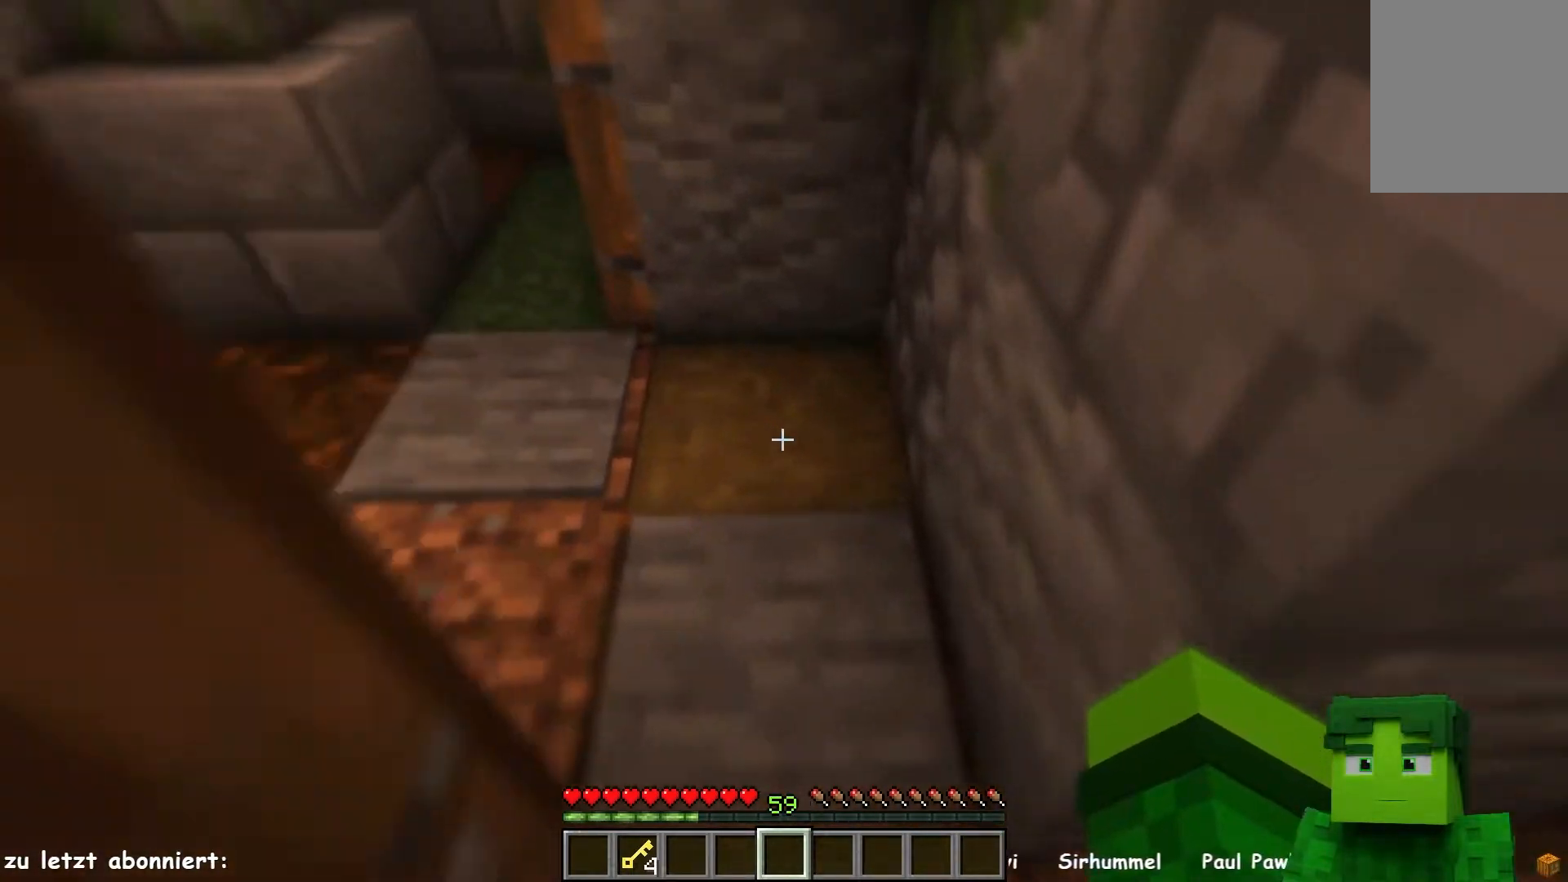
{"keys": [], "mouse": [], "events": [[217, "w", "up"]]}
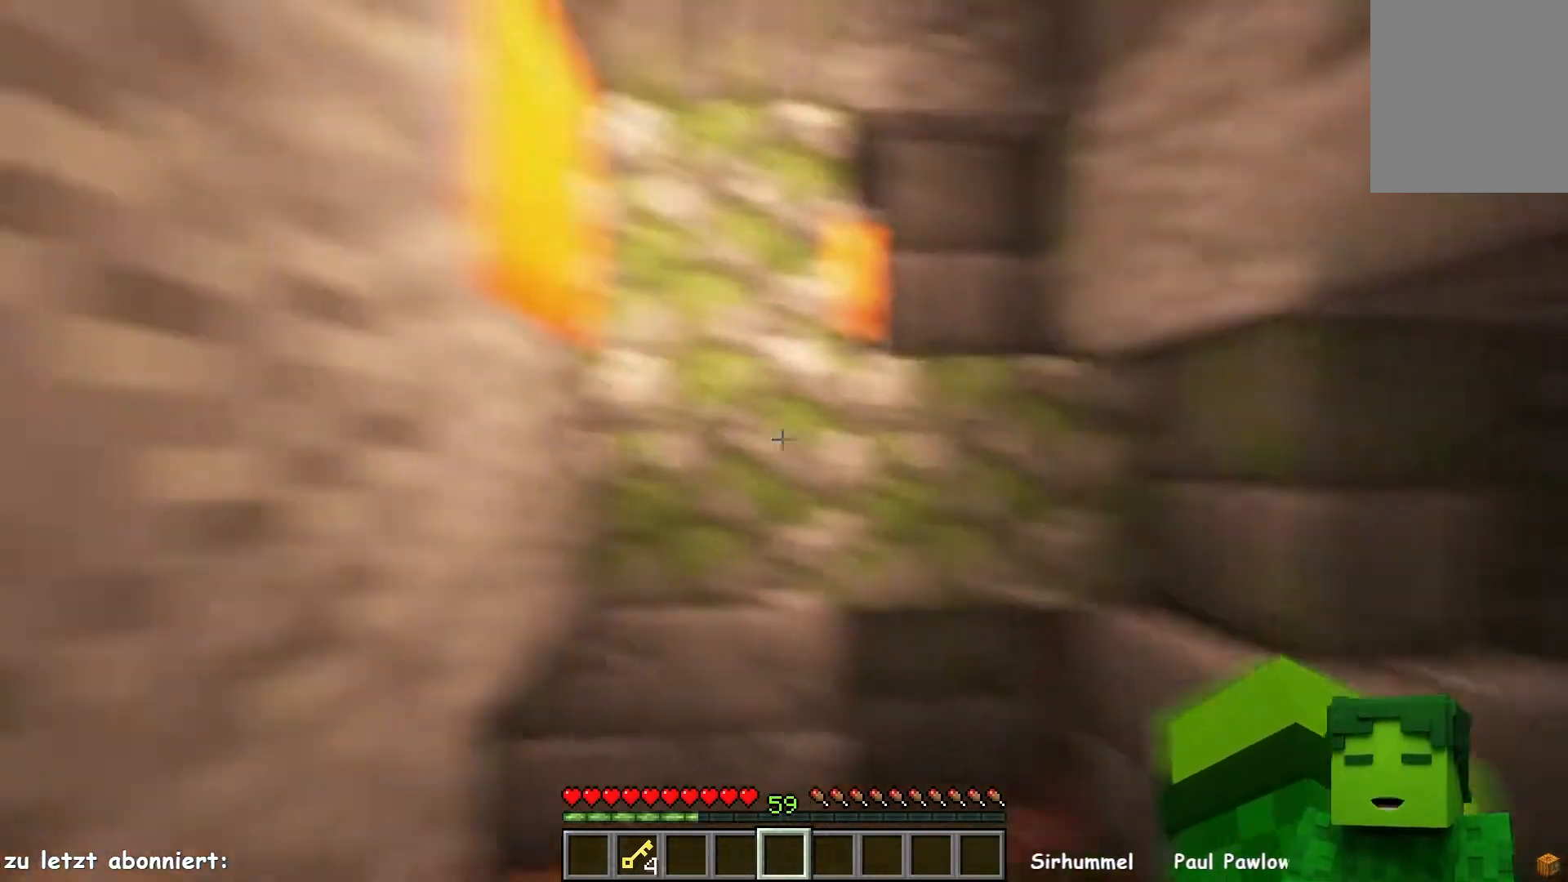
{"keys": [], "mouse": [], "events": []}
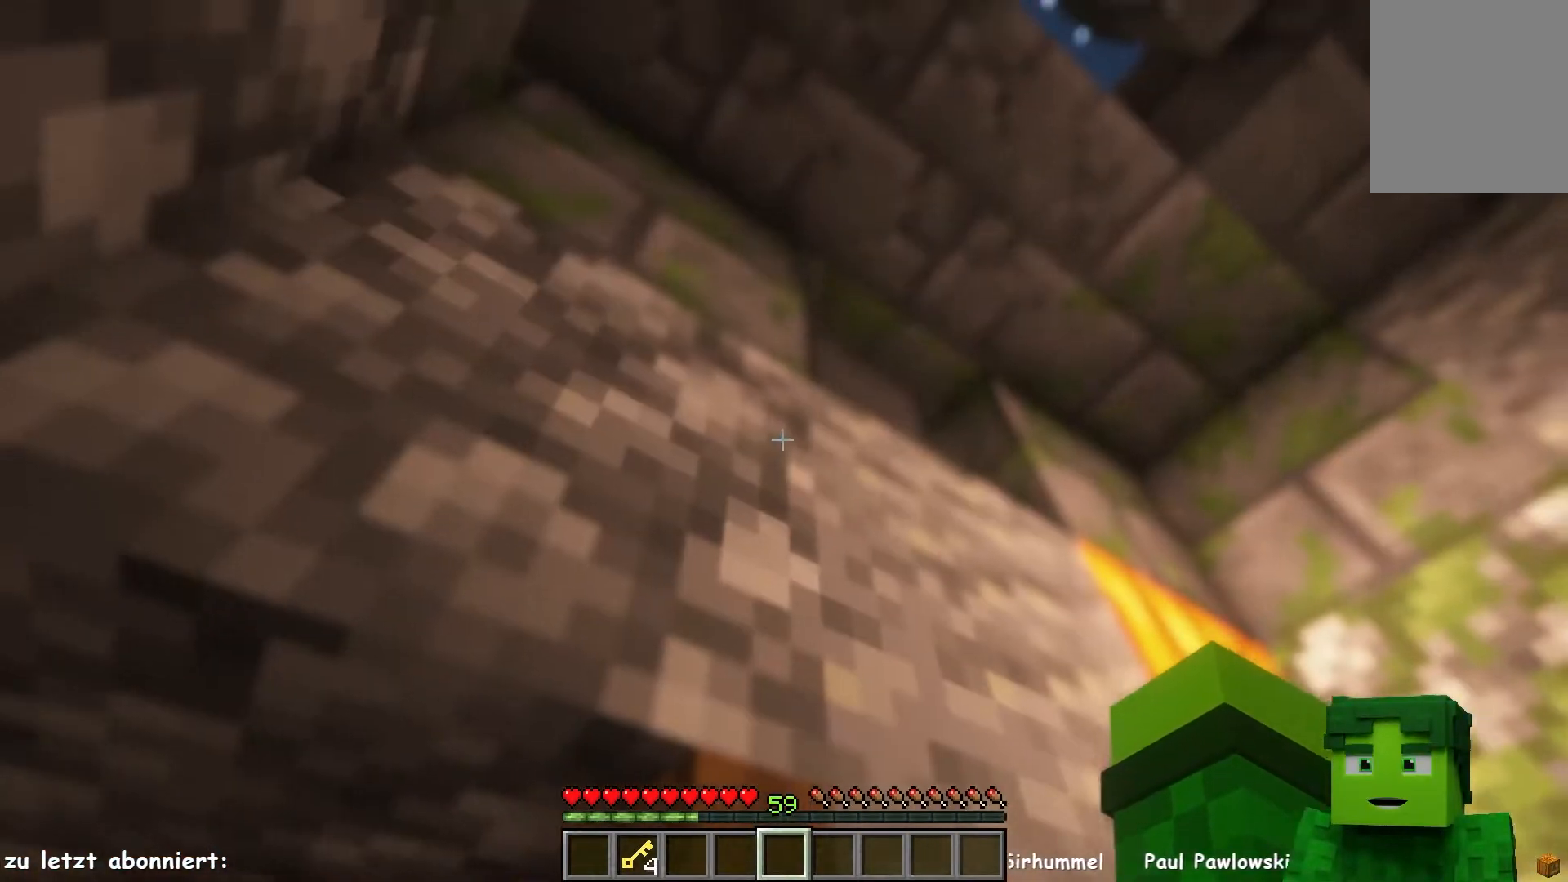
{"keys": [], "mouse": [], "events": []}
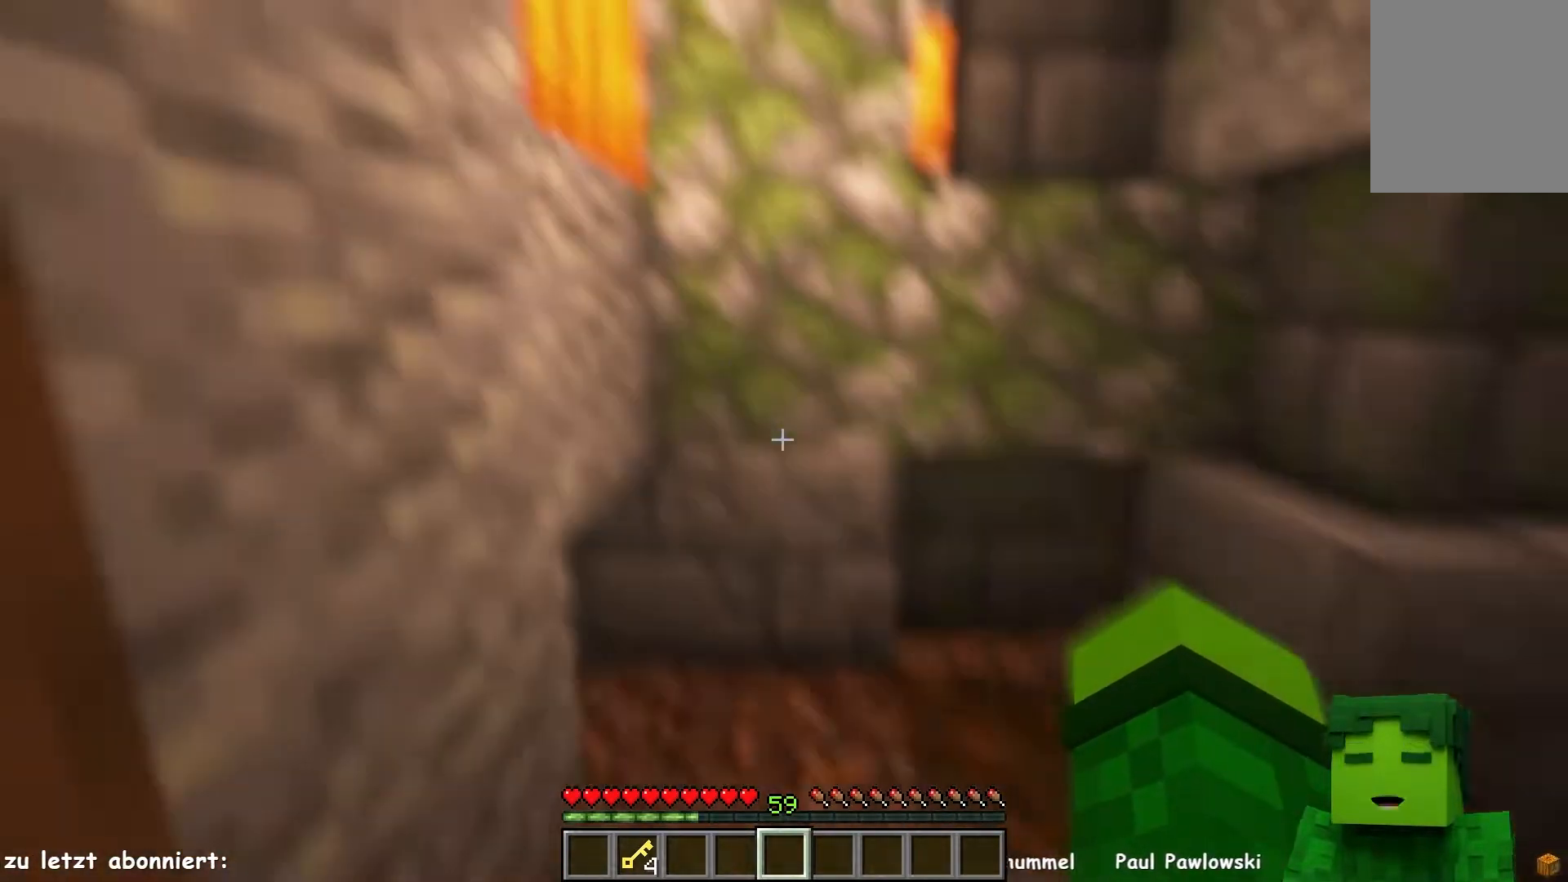
{"keys": ["a"], "mouse": [], "events": [[383, "a", "down"]]}
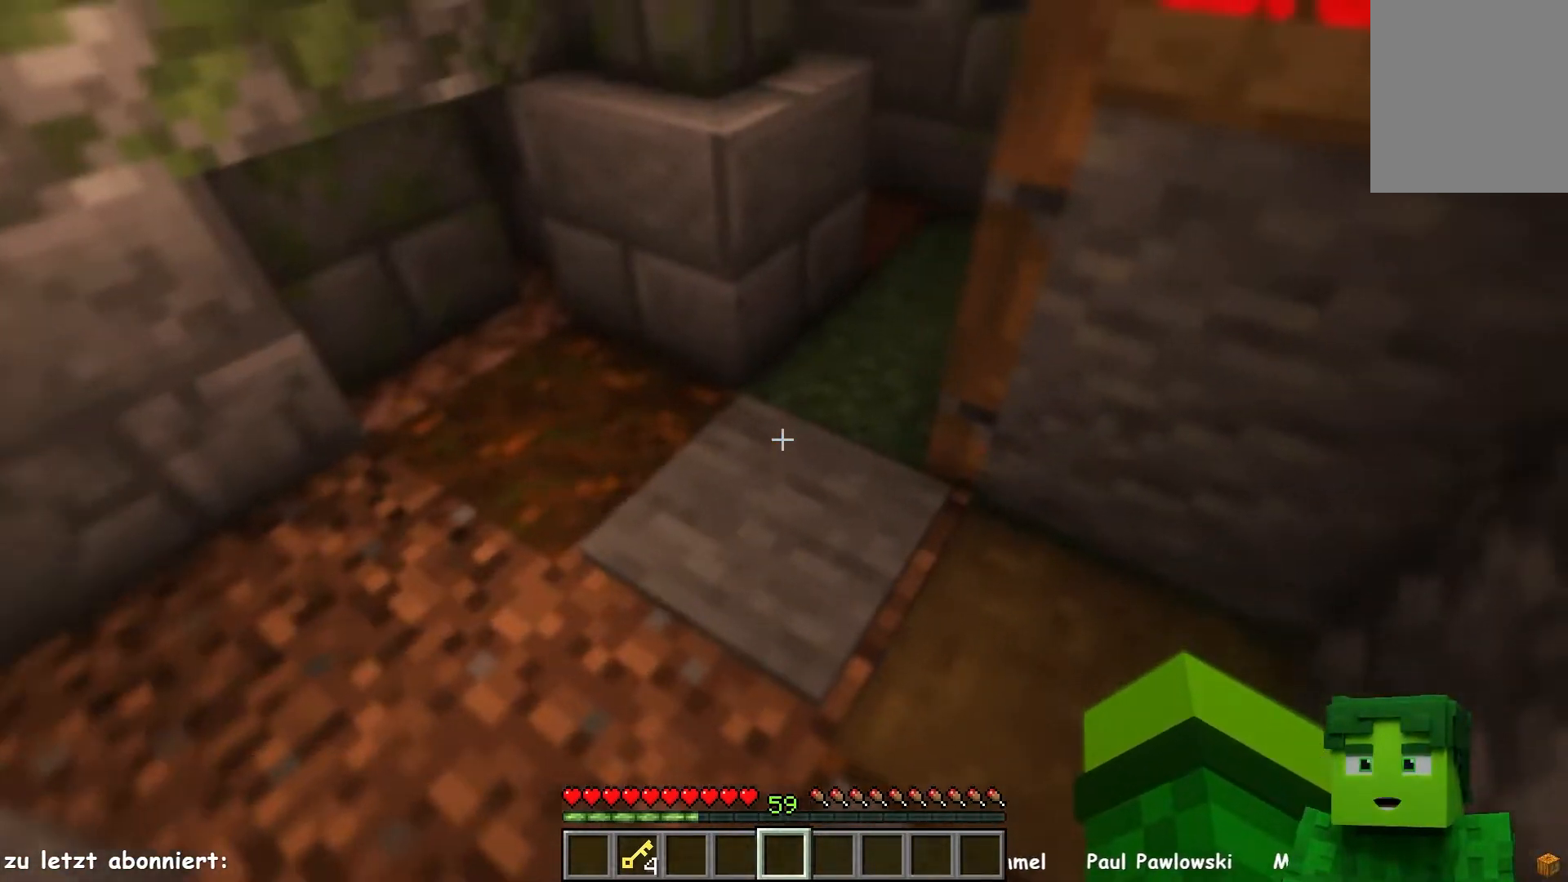
{"keys": [], "mouse": [], "events": [[33, "a", "up"]]}
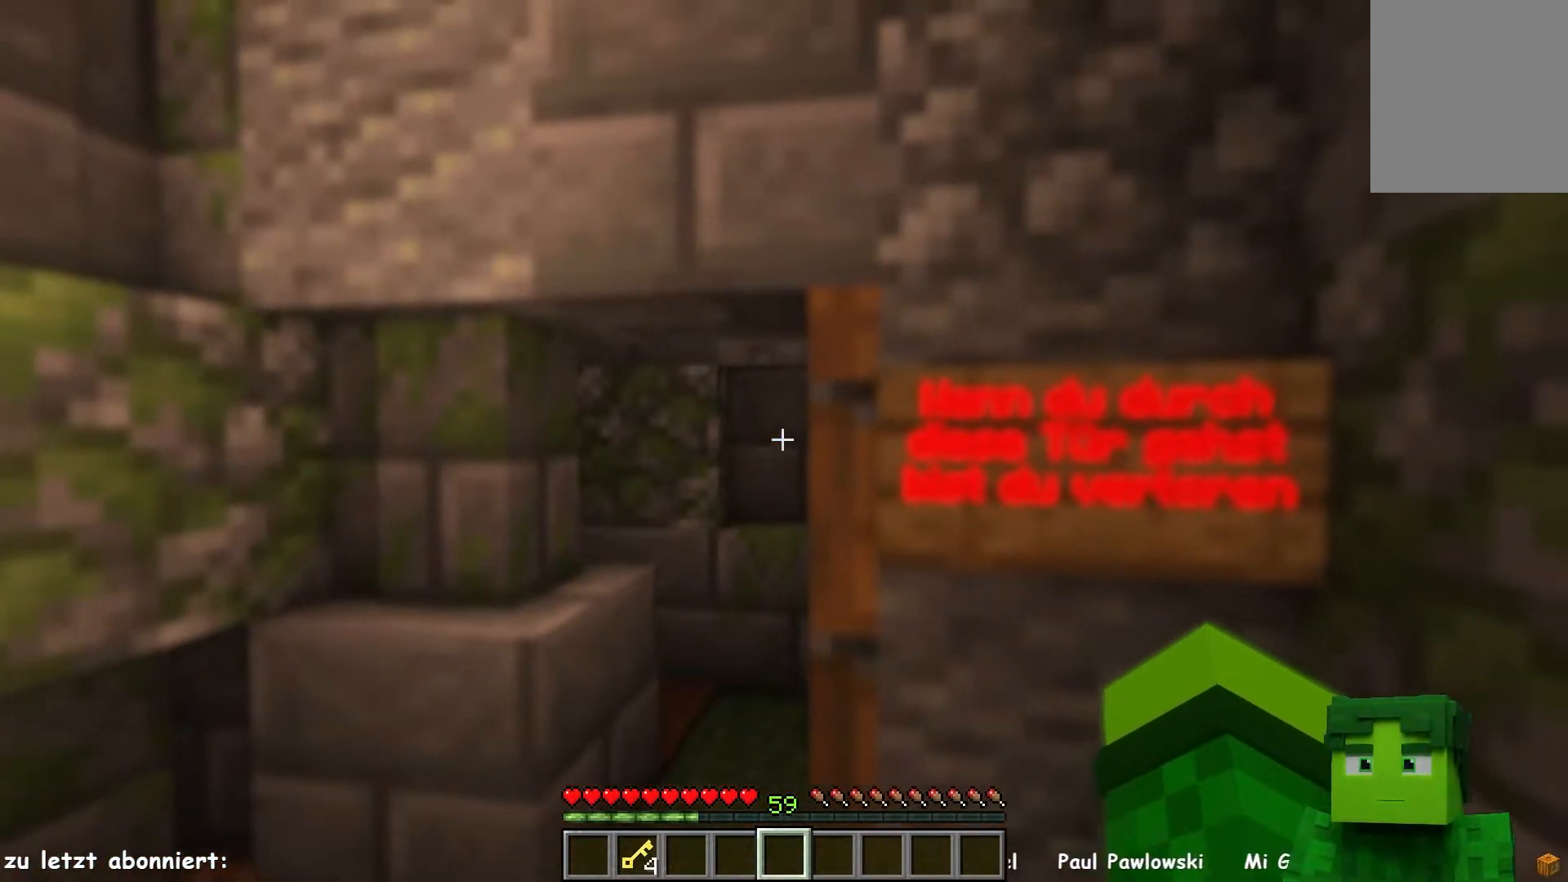
{"keys": [], "mouse": [], "events": []}
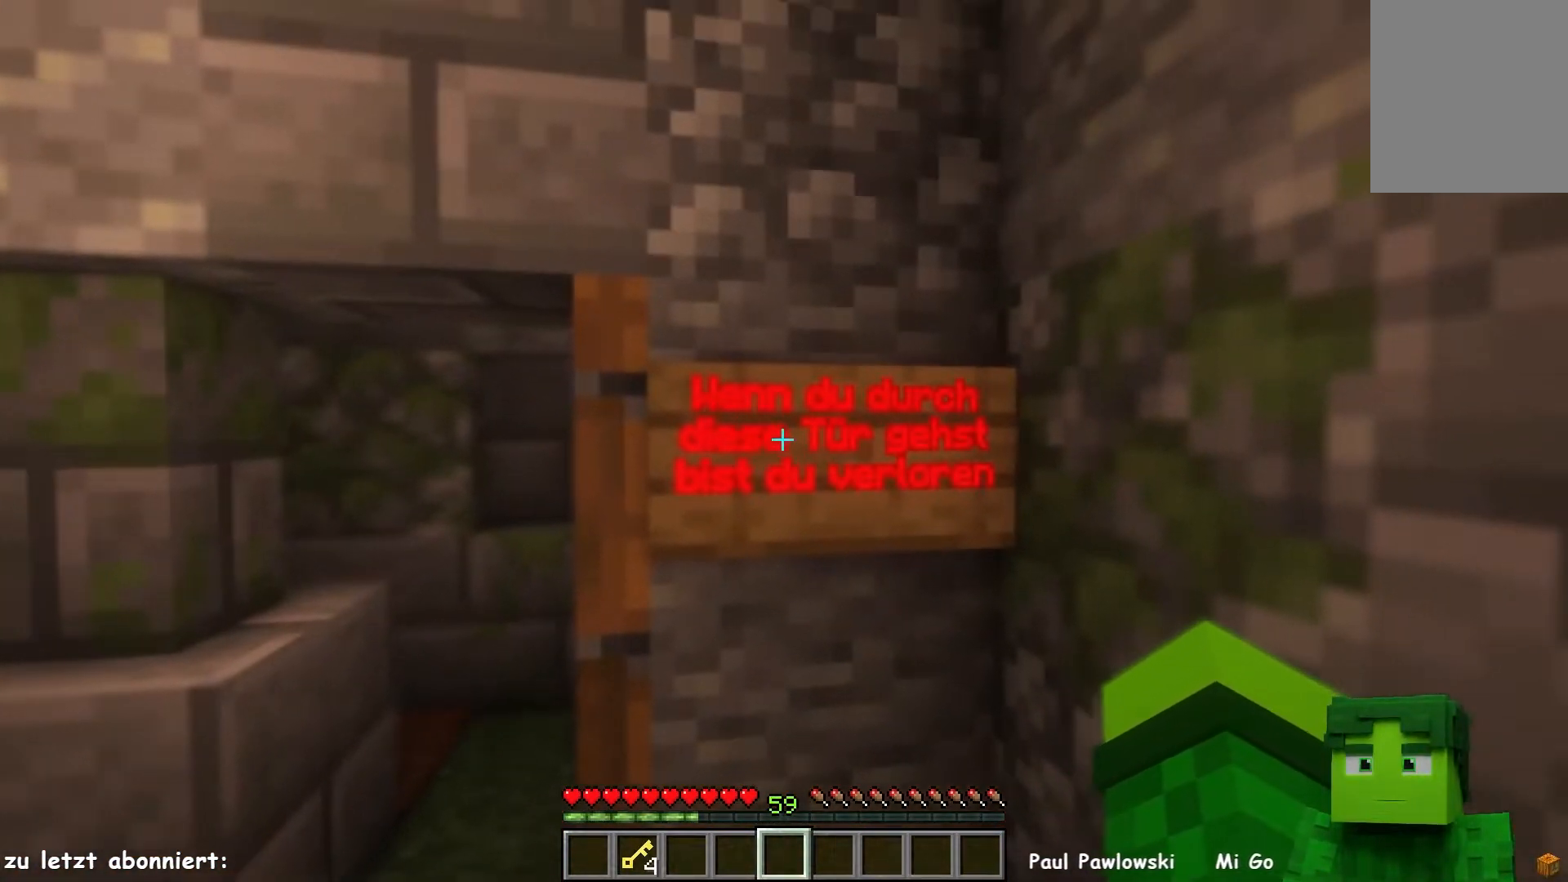
{"keys": [], "mouse": [], "events": []}
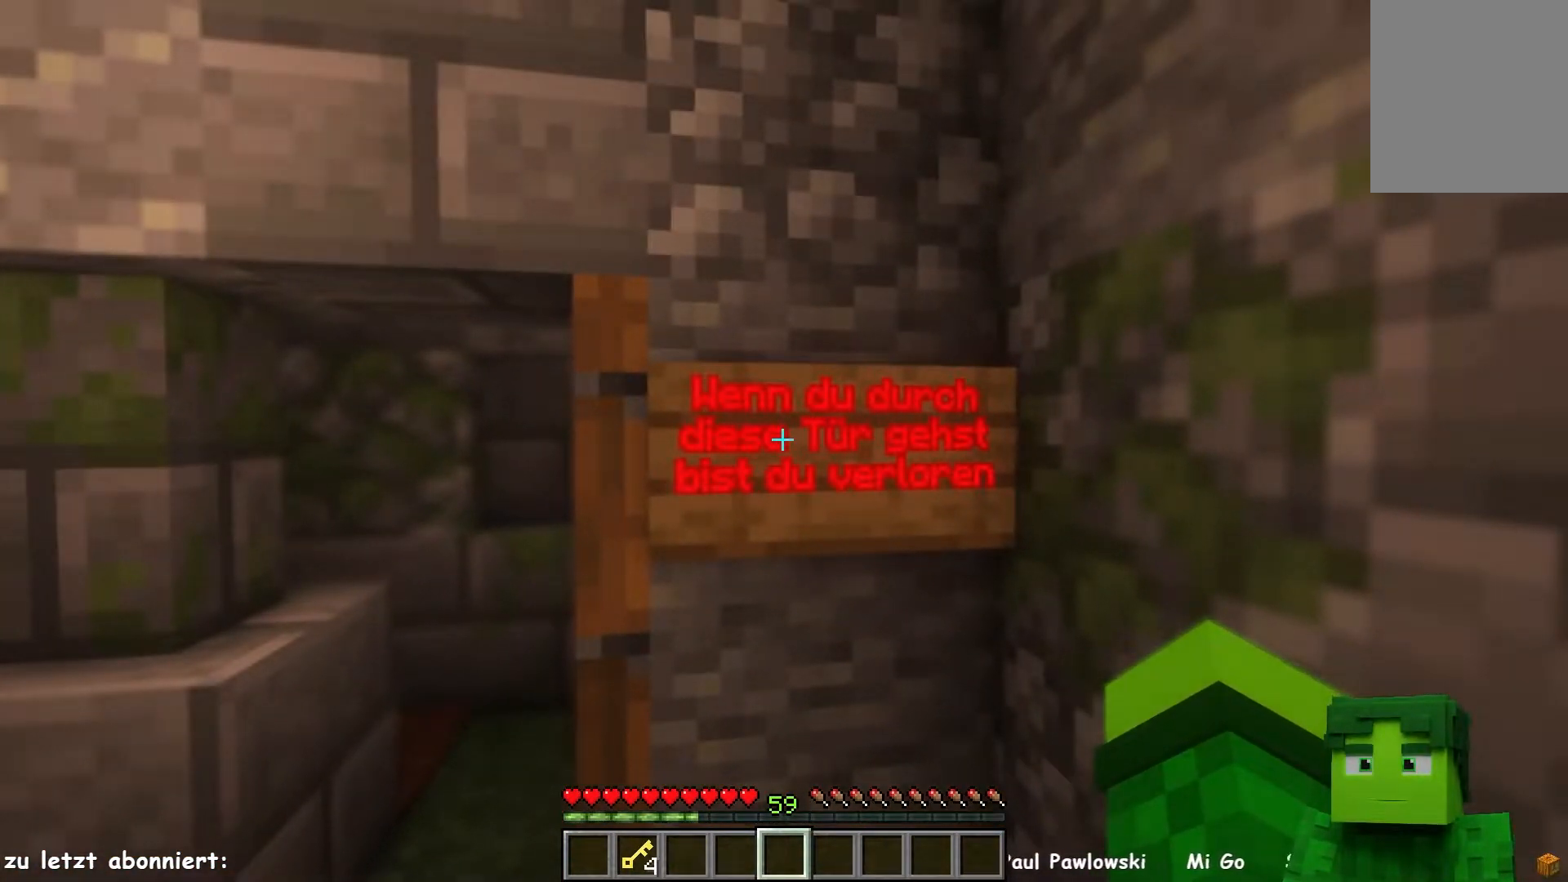
{"keys": [], "mouse": [], "events": []}
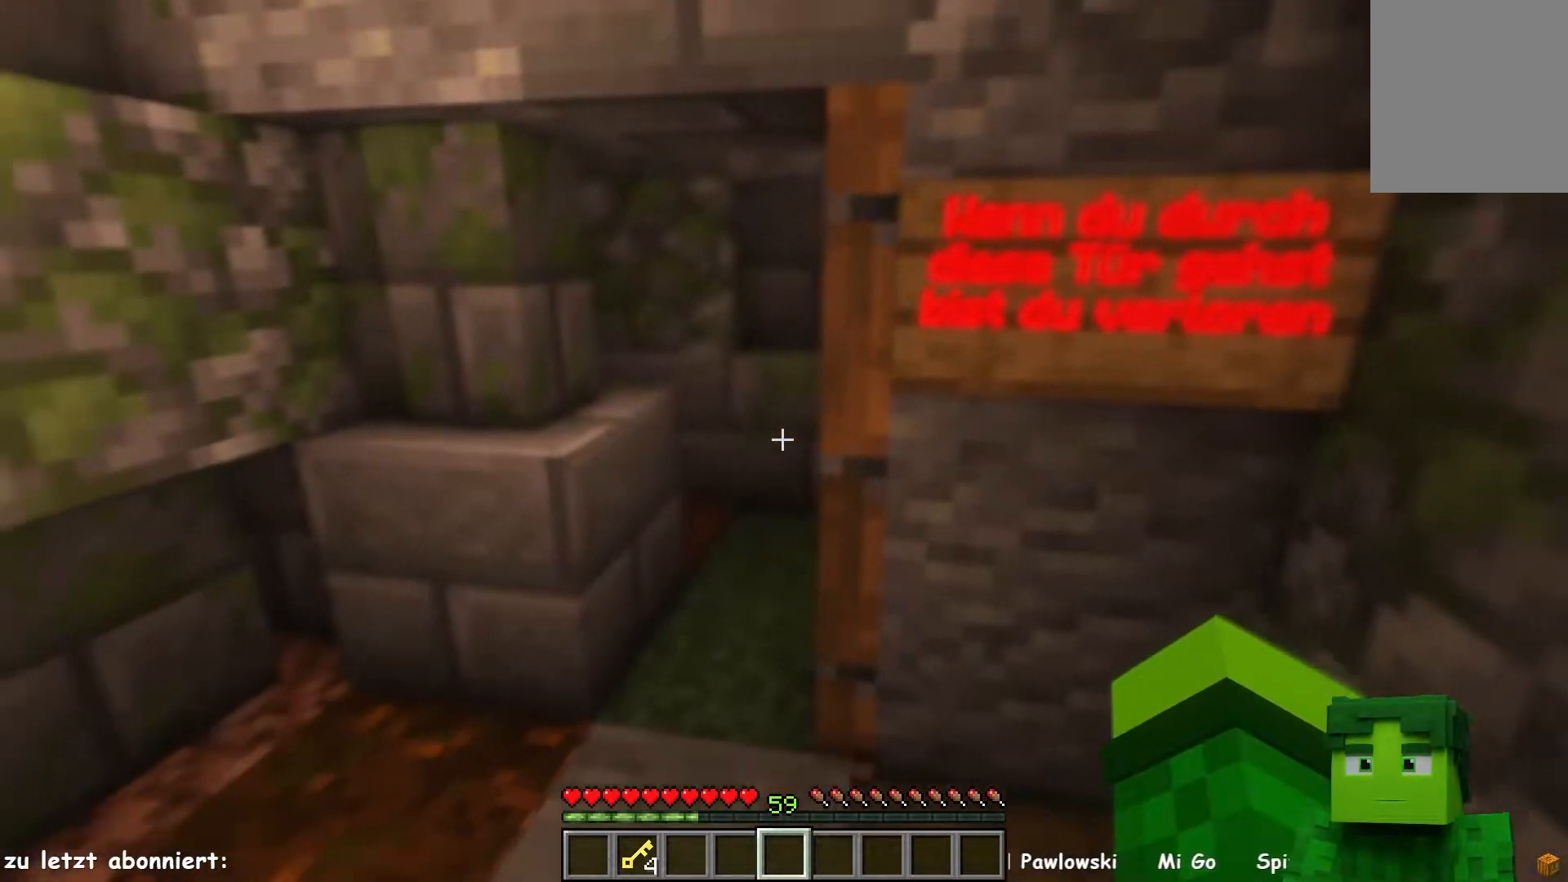
{"keys": ["w"], "mouse": [], "events": [[350, "w", "down"]]}
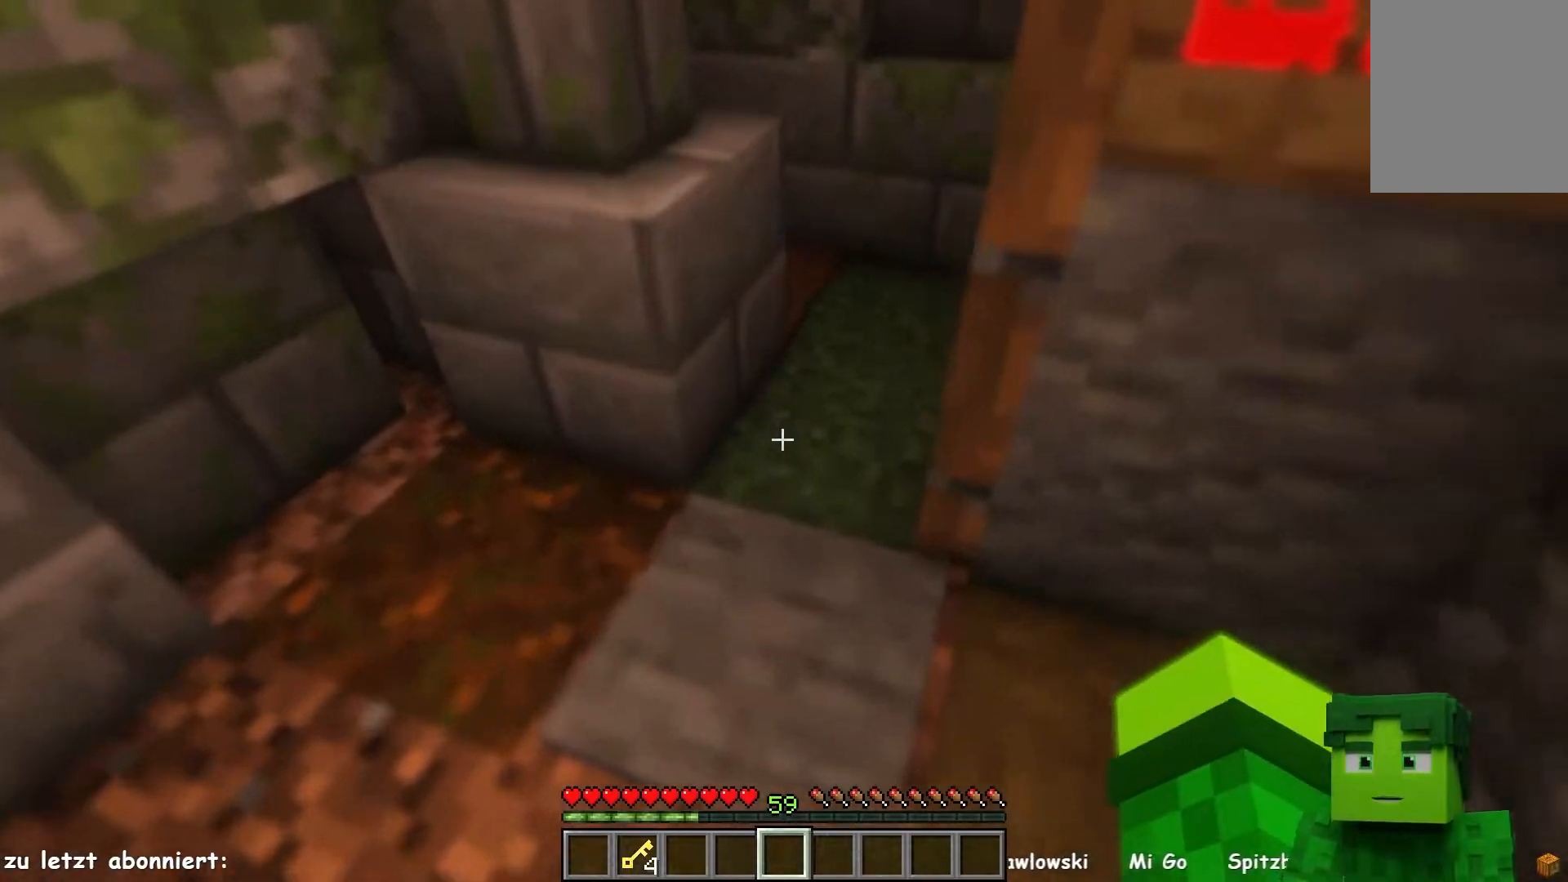
{"keys": ["w"], "mouse": [], "events": [[183, "w", "up"], [417, "w", "down"]]}
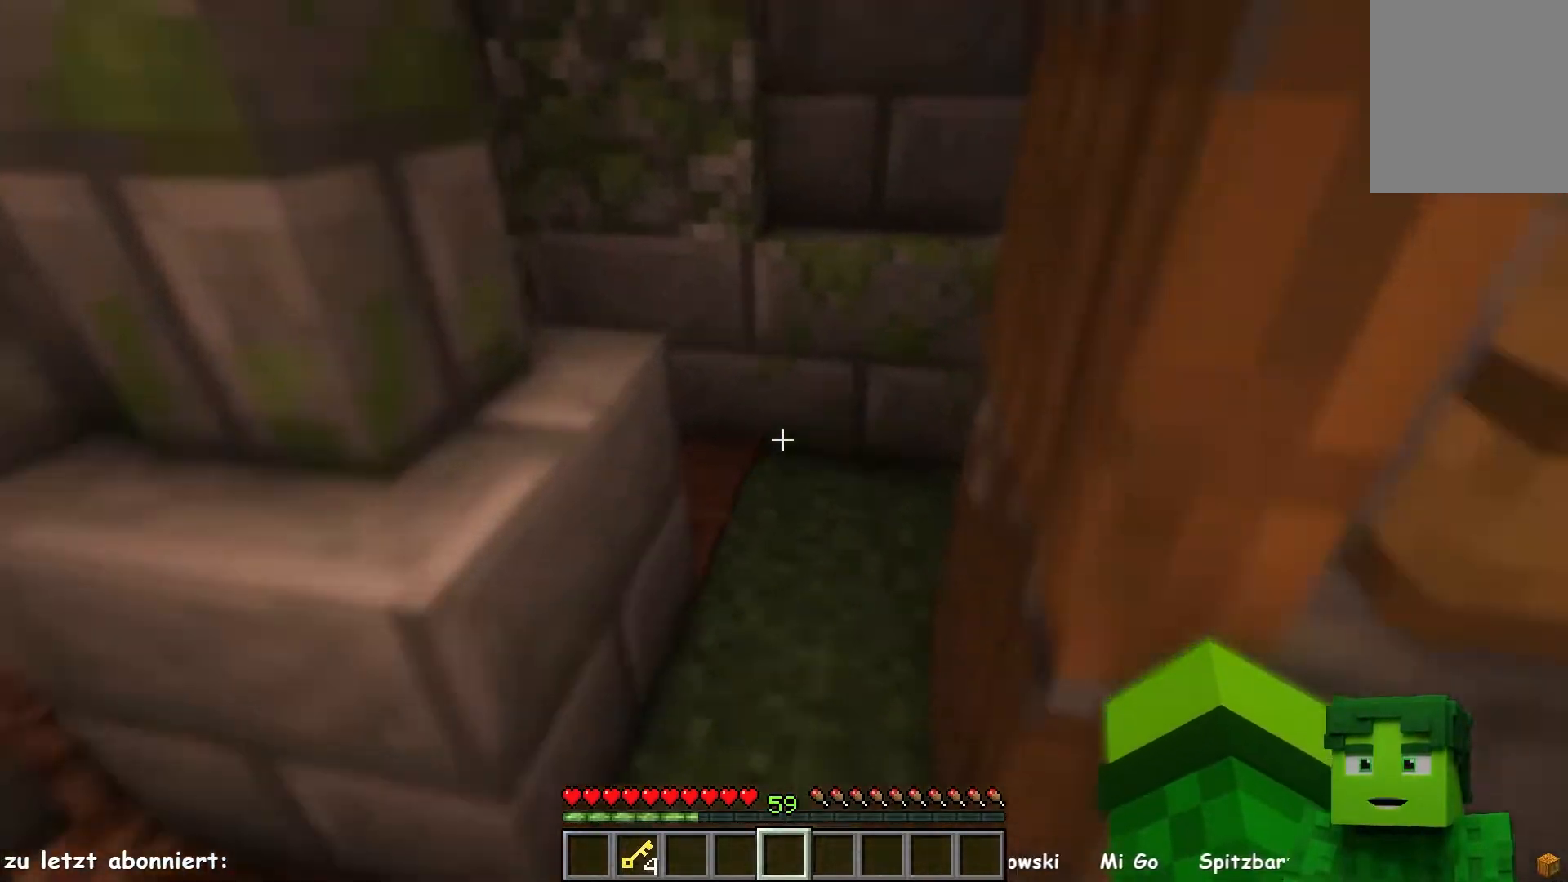
{"keys": ["a", "w"], "mouse": [], "events": [[83, "w", "up"], [267, "w", "down"], [500, "a", "down"]]}
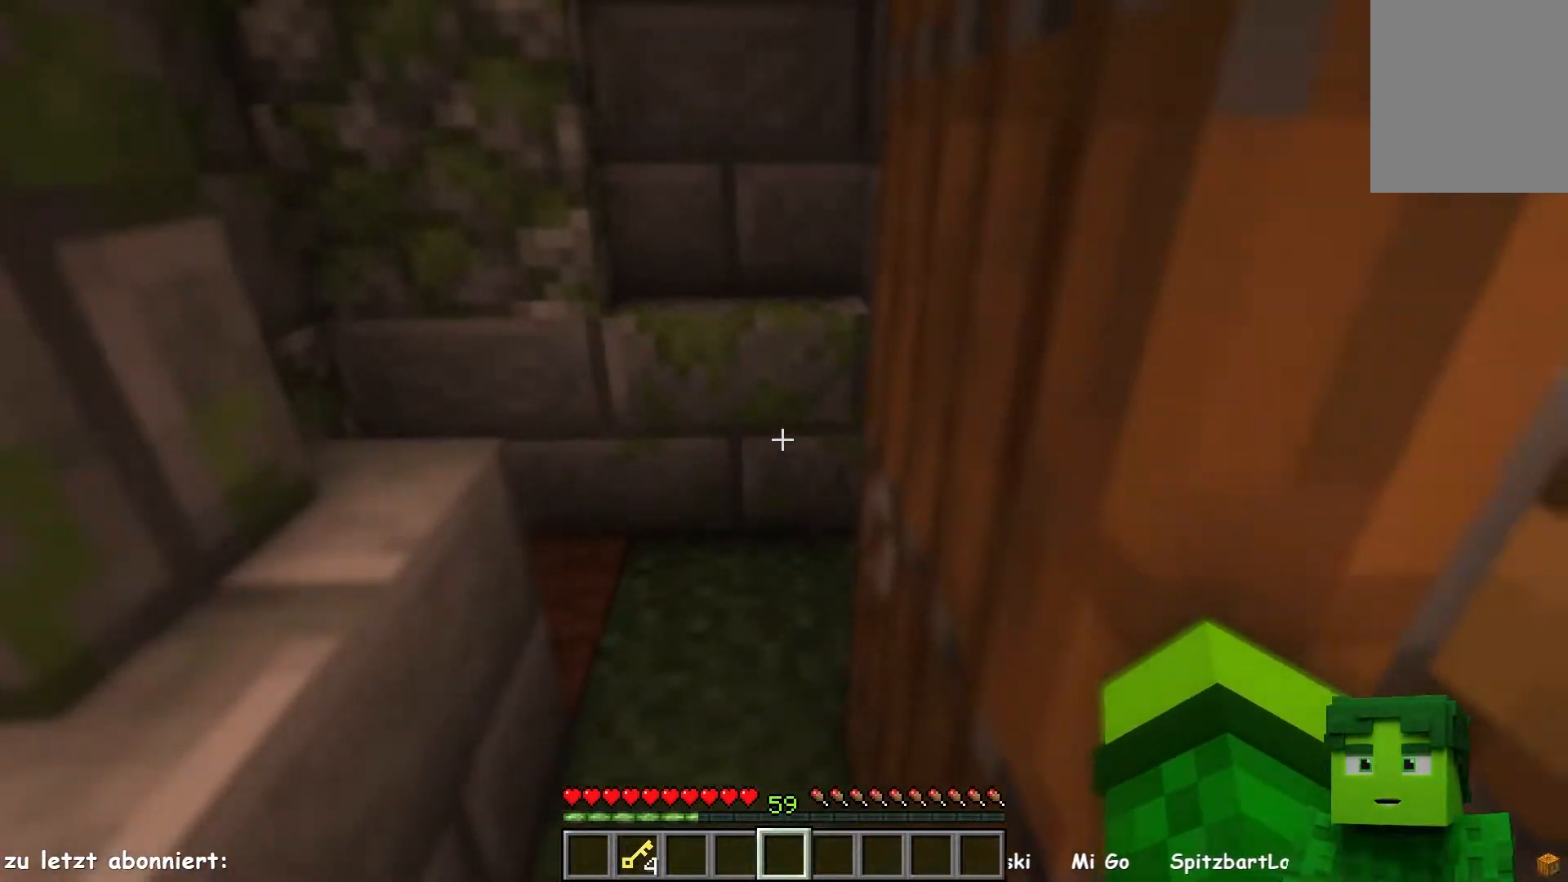
{"keys": [], "mouse": [], "events": [[117, "w", "up"], [150, "a", "up"]]}